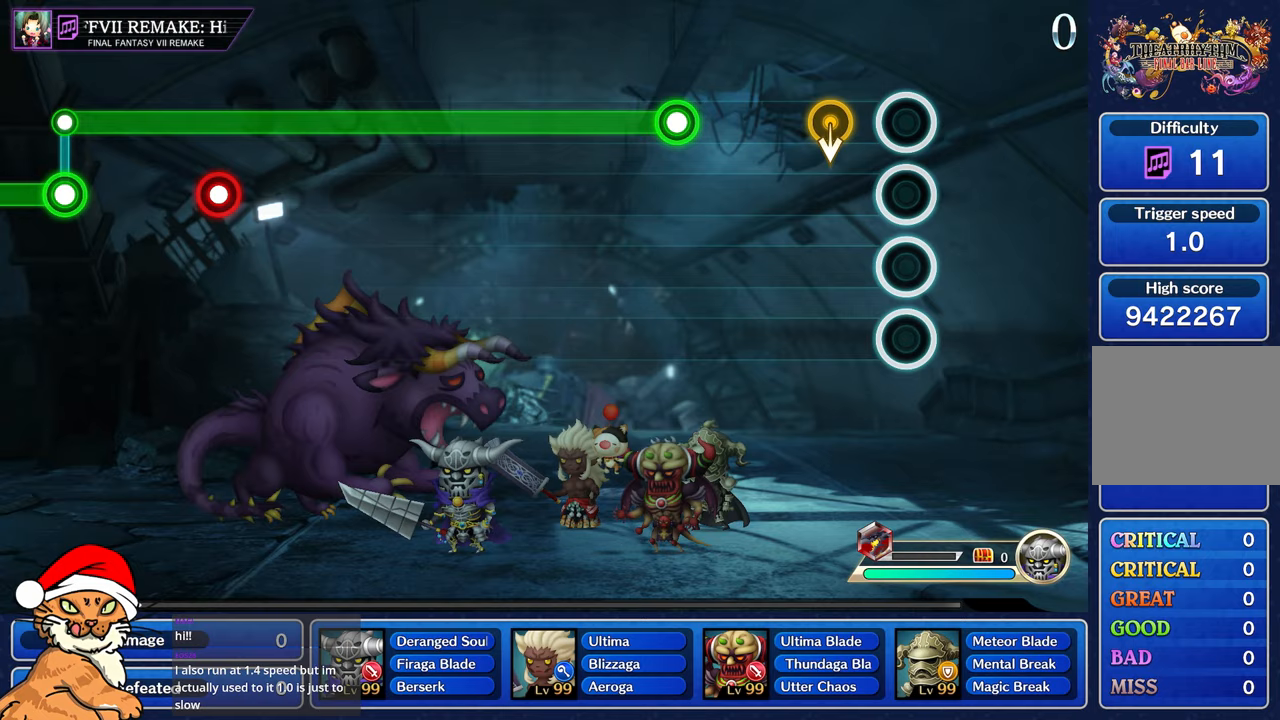
Gameplay with a controller (PlayStation layout); each line is a JSON object with the inputs held at the frame after it. "events" lists button and stick changes between this image and that frame as [ms after this image, input, new state], when the widget could be followed in between. Not read: L3 R2 R3.
{"buttons": [], "left_stick": "center", "right_stick": "center", "events": [[217, "left_stick", "down"], [383, "left_stick", "center"]]}
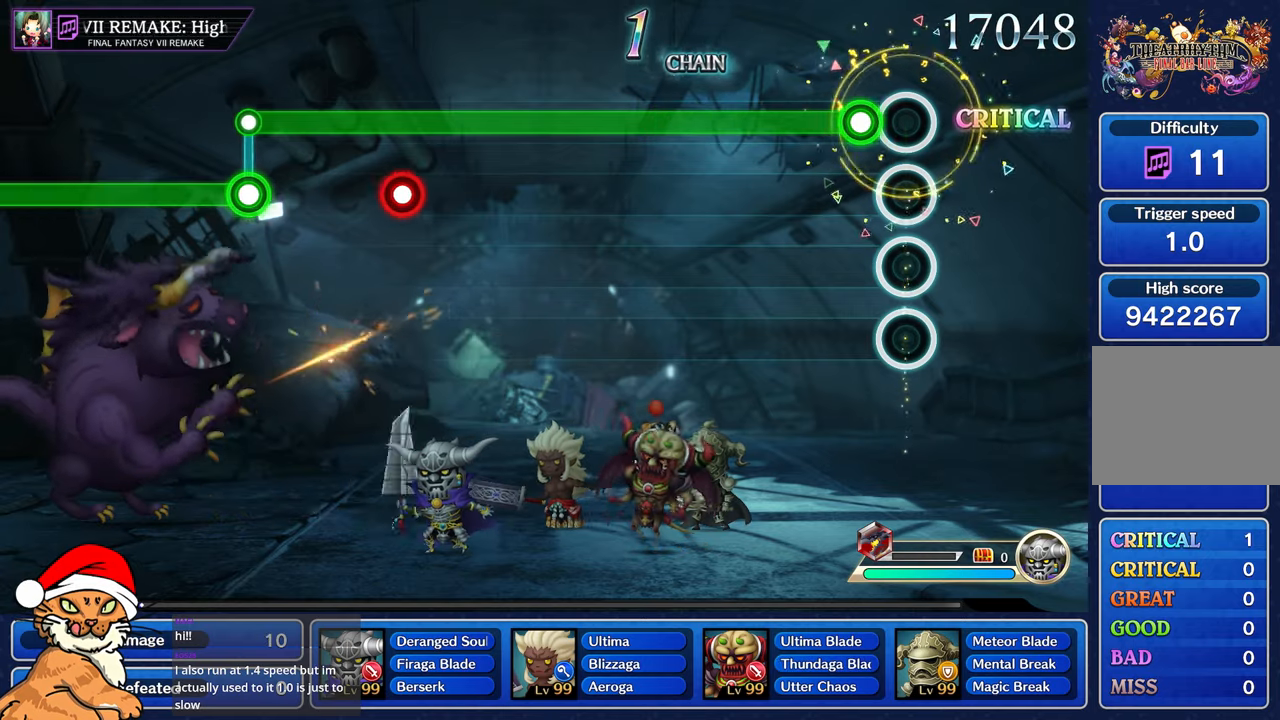
{"buttons": ["R1"], "left_stick": "center", "right_stick": "center", "events": [[133, "R1", "down"]]}
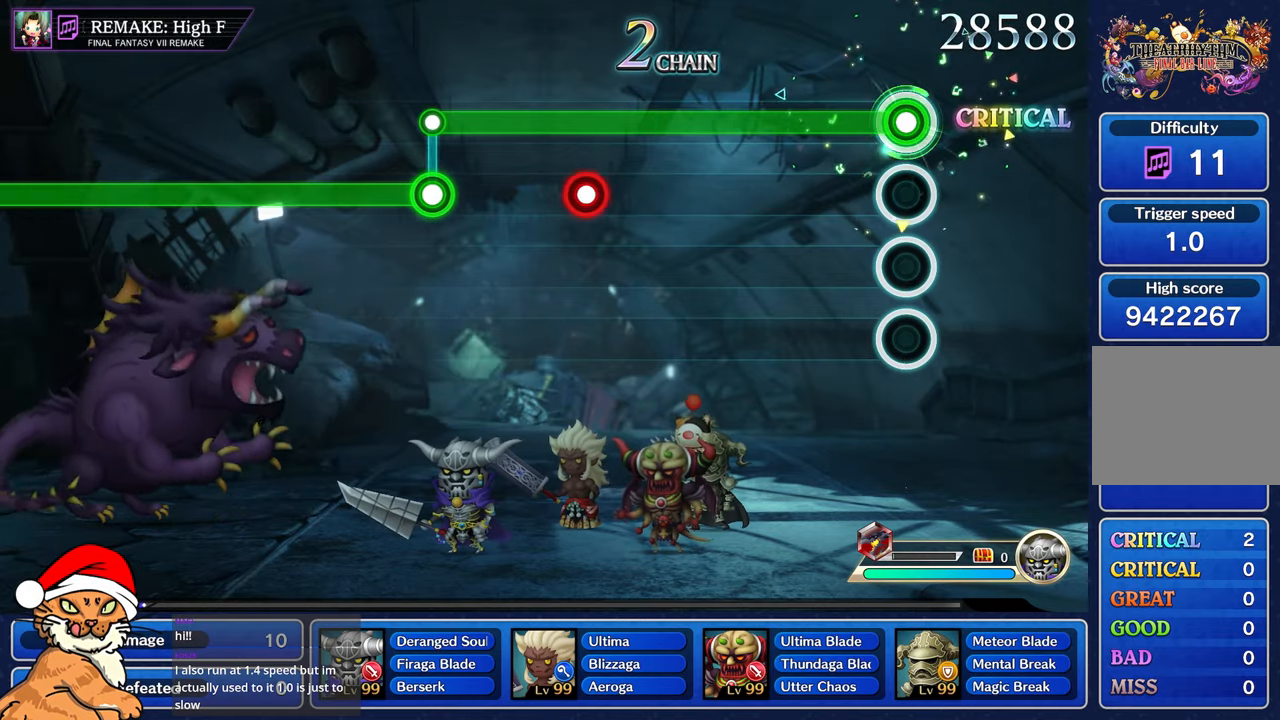
{"buttons": ["R1"], "left_stick": "center", "right_stick": "center", "events": []}
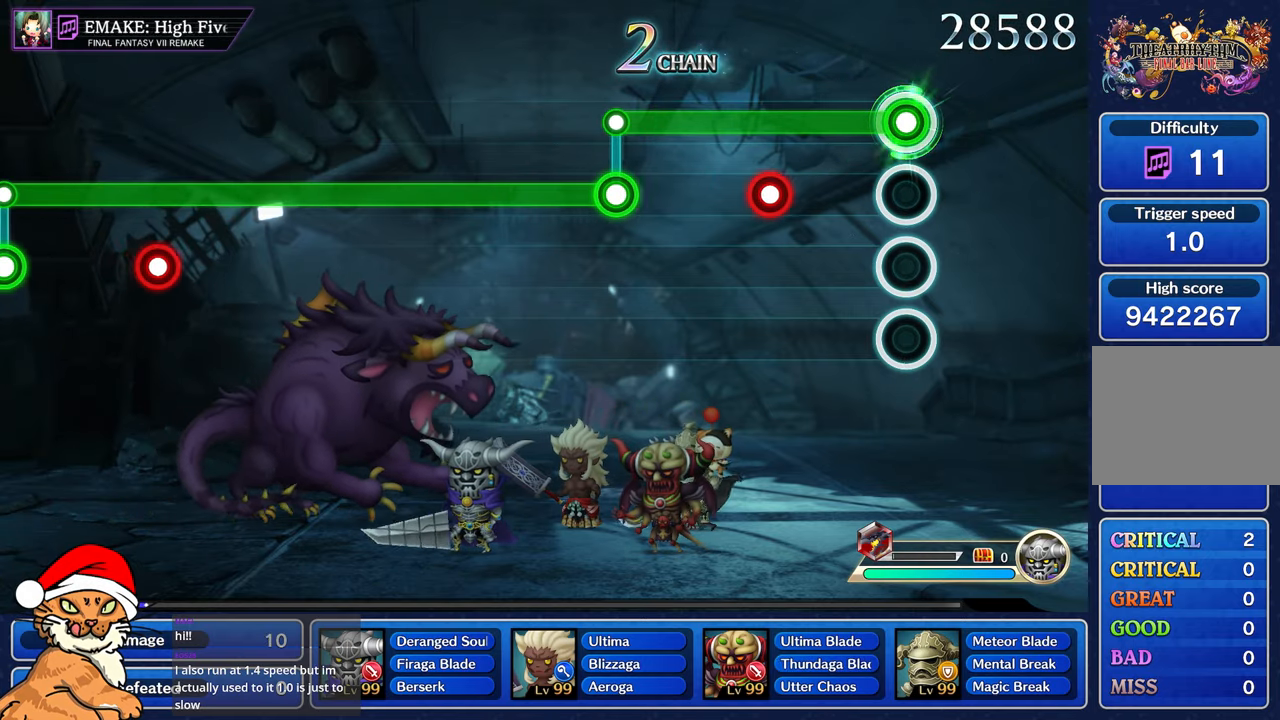
{"buttons": ["R1"], "left_stick": "center", "right_stick": "center", "events": [[350, "CROSS", "down"], [467, "CROSS", "up"]]}
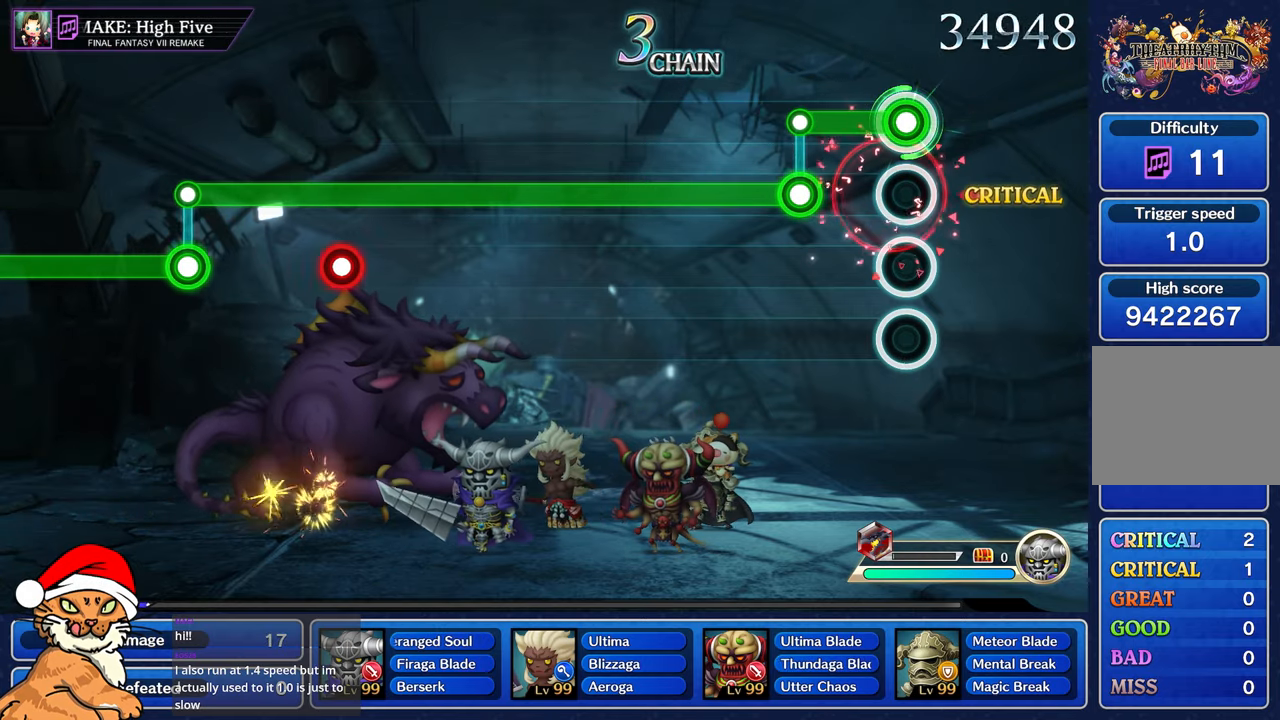
{"buttons": ["L1"], "left_stick": "center", "right_stick": "center", "events": [[300, "L1", "down"], [317, "R1", "up"]]}
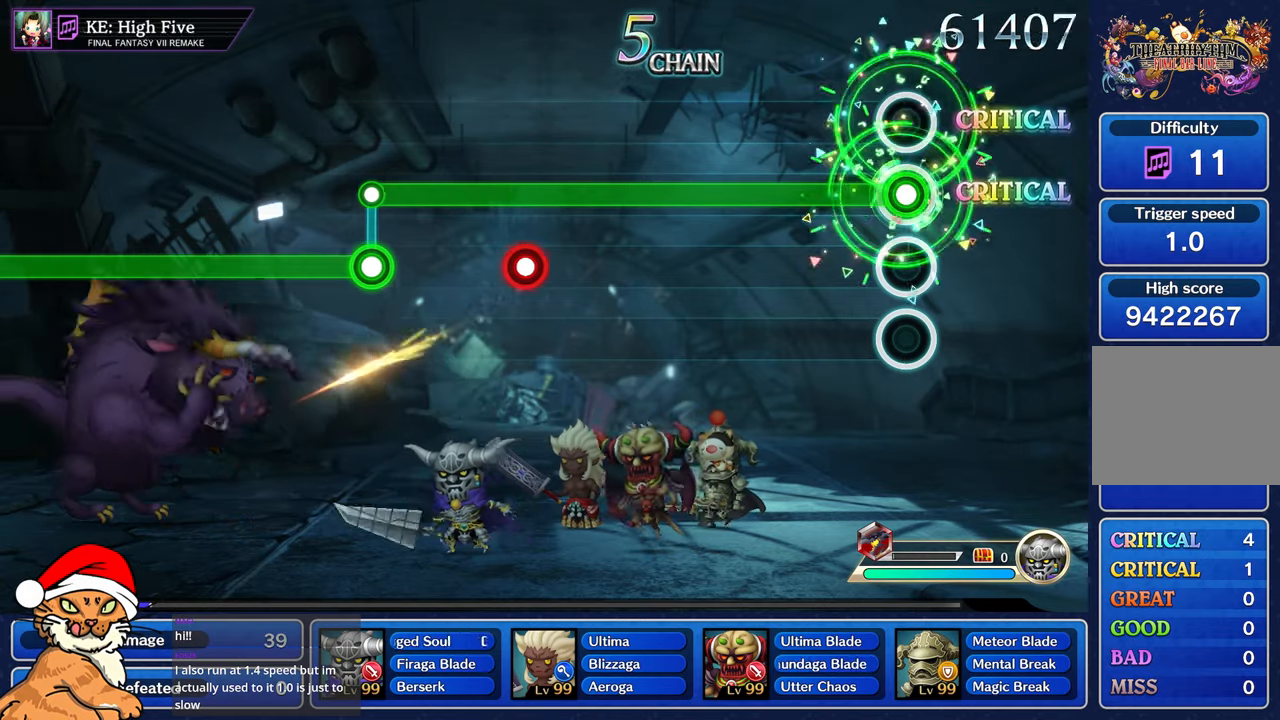
{"buttons": ["L1"], "left_stick": "center", "right_stick": "center", "events": []}
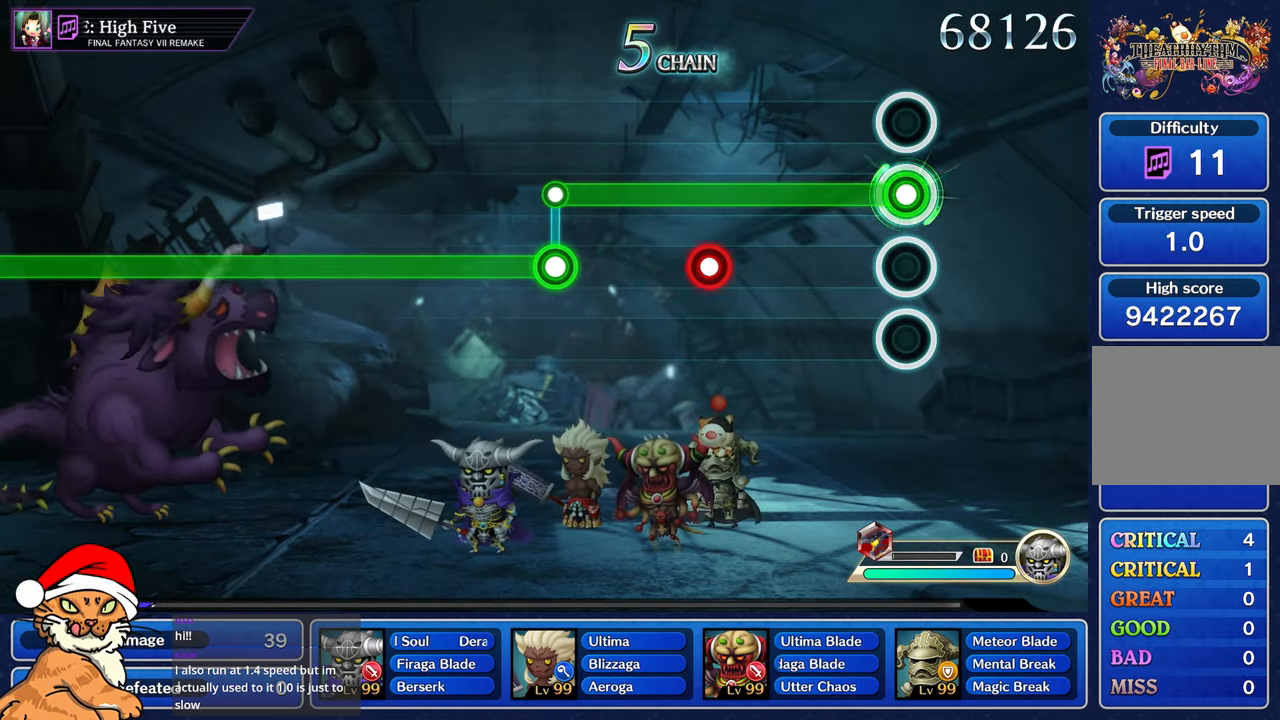
{"buttons": ["L1"], "left_stick": "center", "right_stick": "center", "events": []}
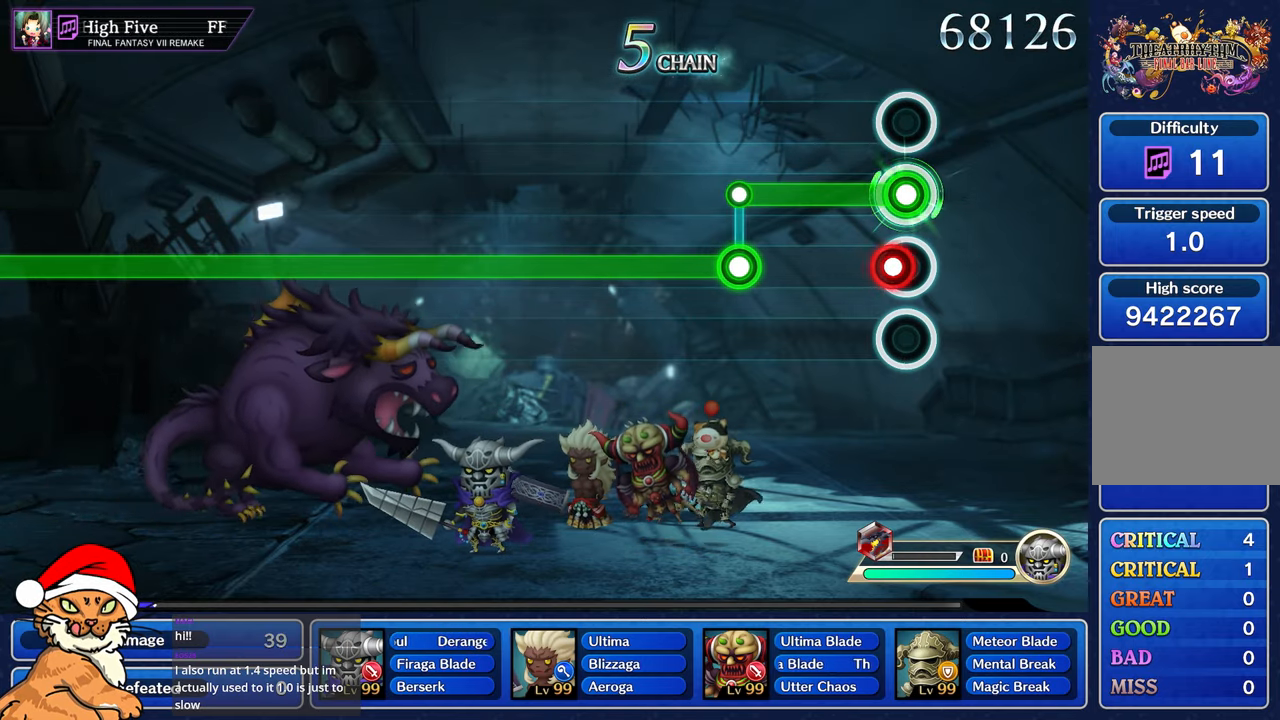
{"buttons": ["R1"], "left_stick": "center", "right_stick": "center", "events": [[50, "CROSS", "down"], [133, "CROSS", "up"], [483, "L1", "up"], [483, "R1", "down"]]}
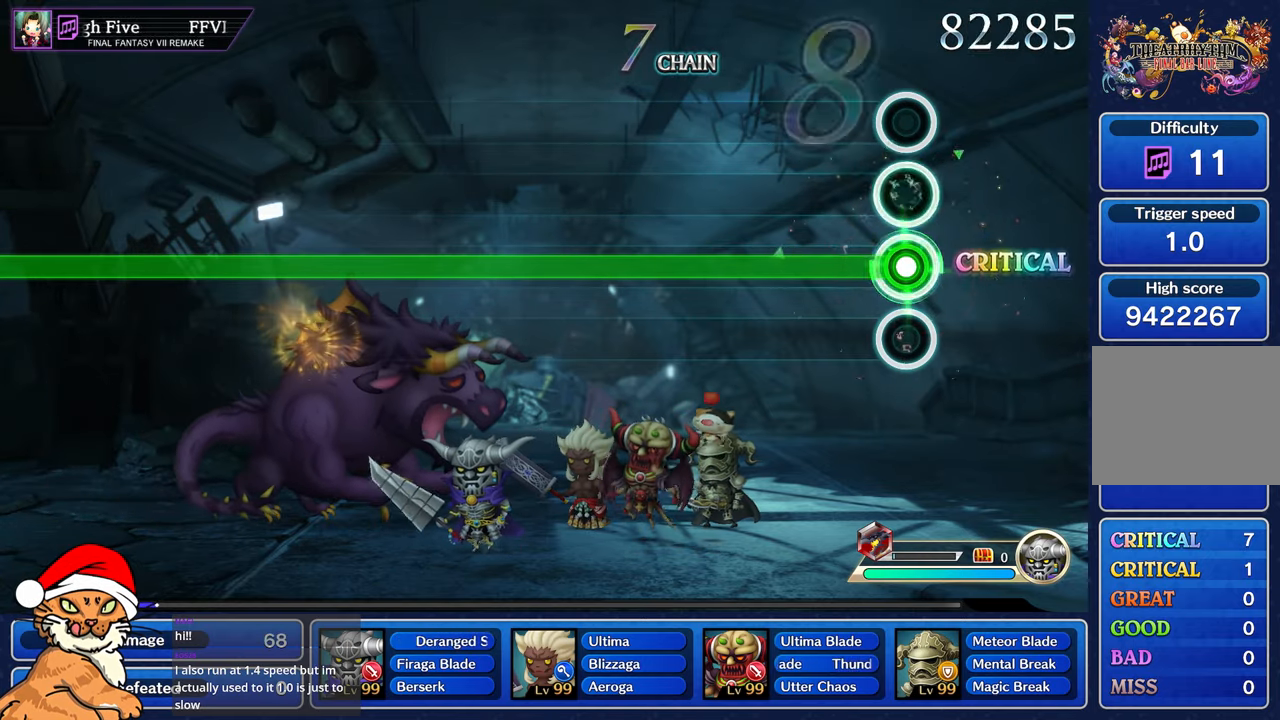
{"buttons": ["R1"], "left_stick": "center", "right_stick": "center", "events": []}
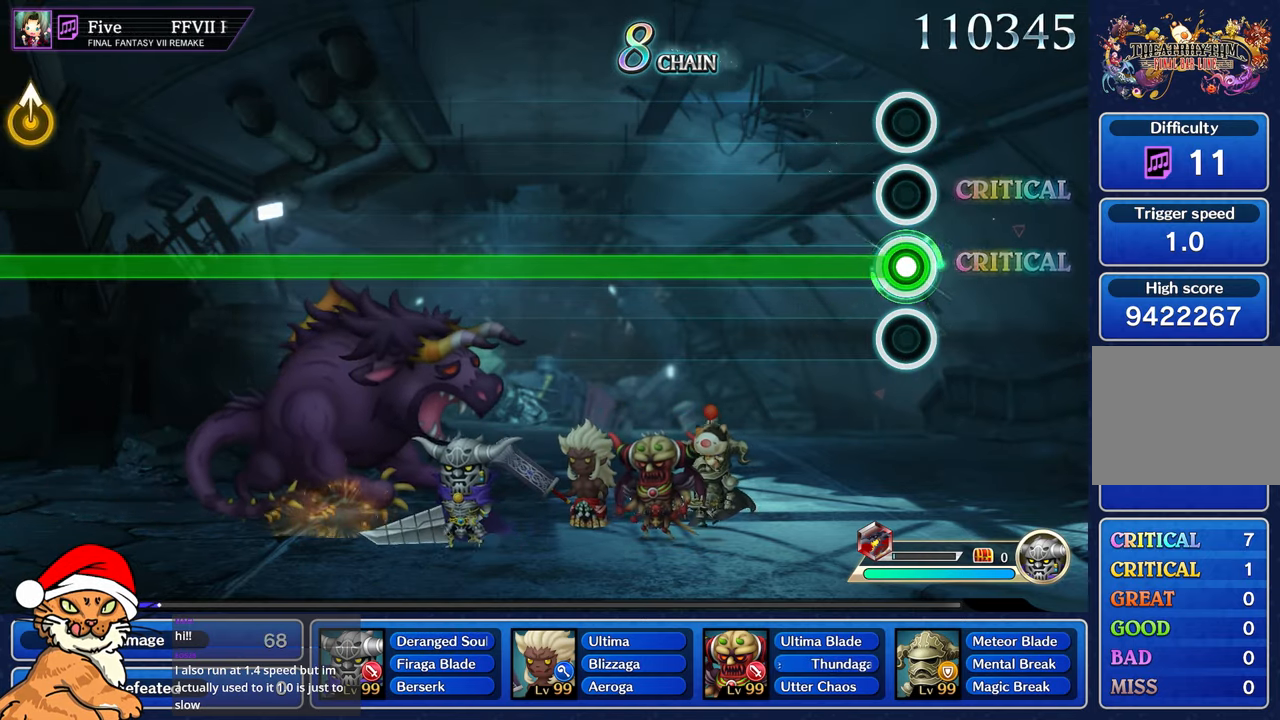
{"buttons": ["R1"], "left_stick": "center", "right_stick": "center", "events": []}
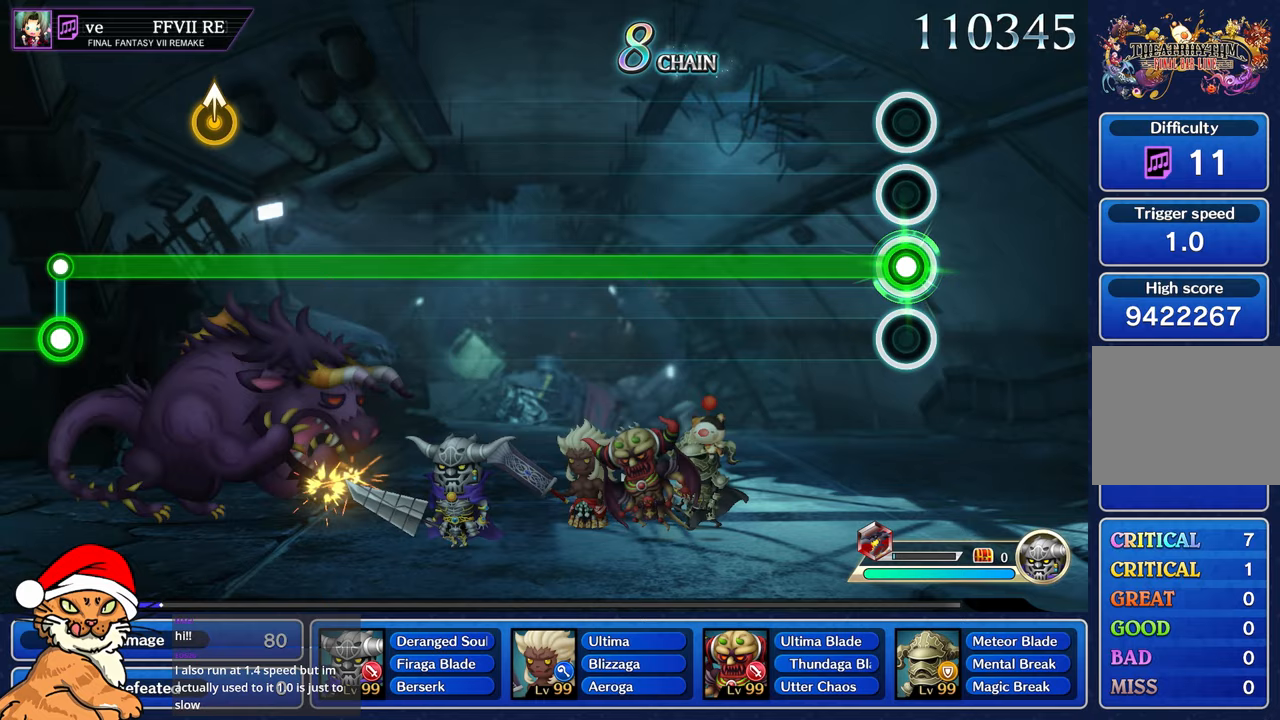
{"buttons": ["R1"], "left_stick": "center", "right_stick": "center", "events": []}
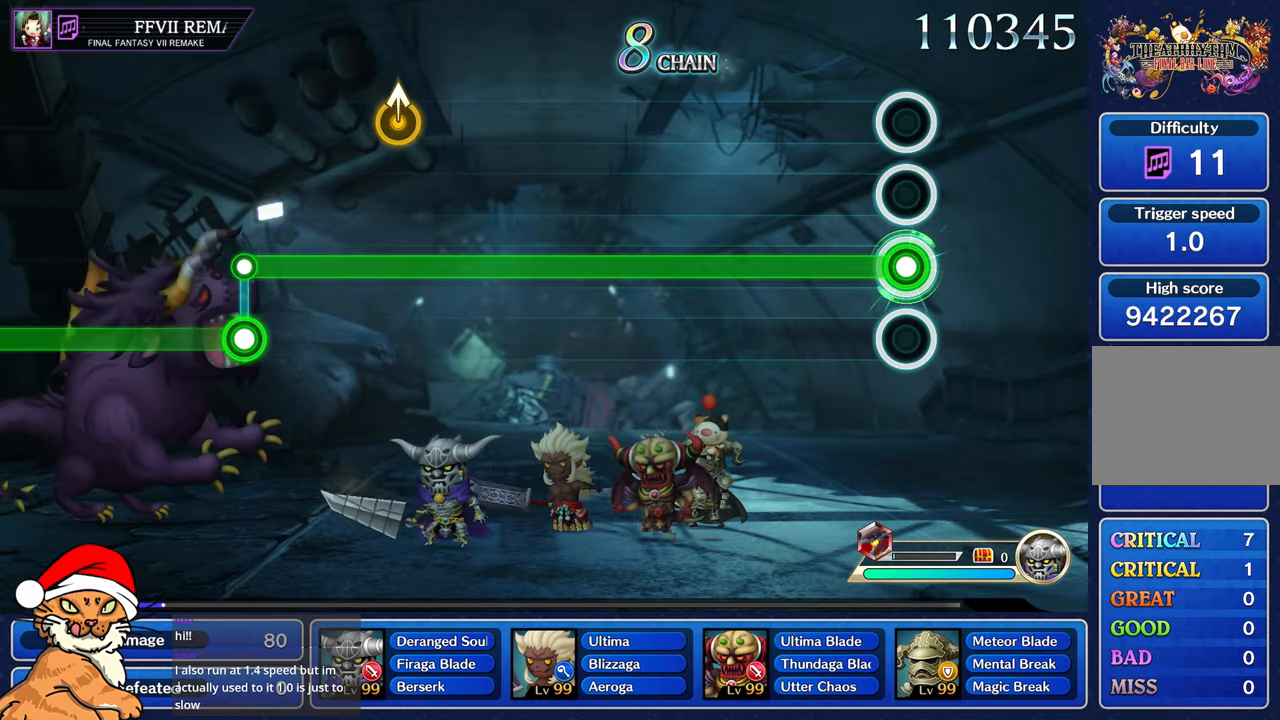
{"buttons": ["R1"], "left_stick": "center", "right_stick": "center", "events": []}
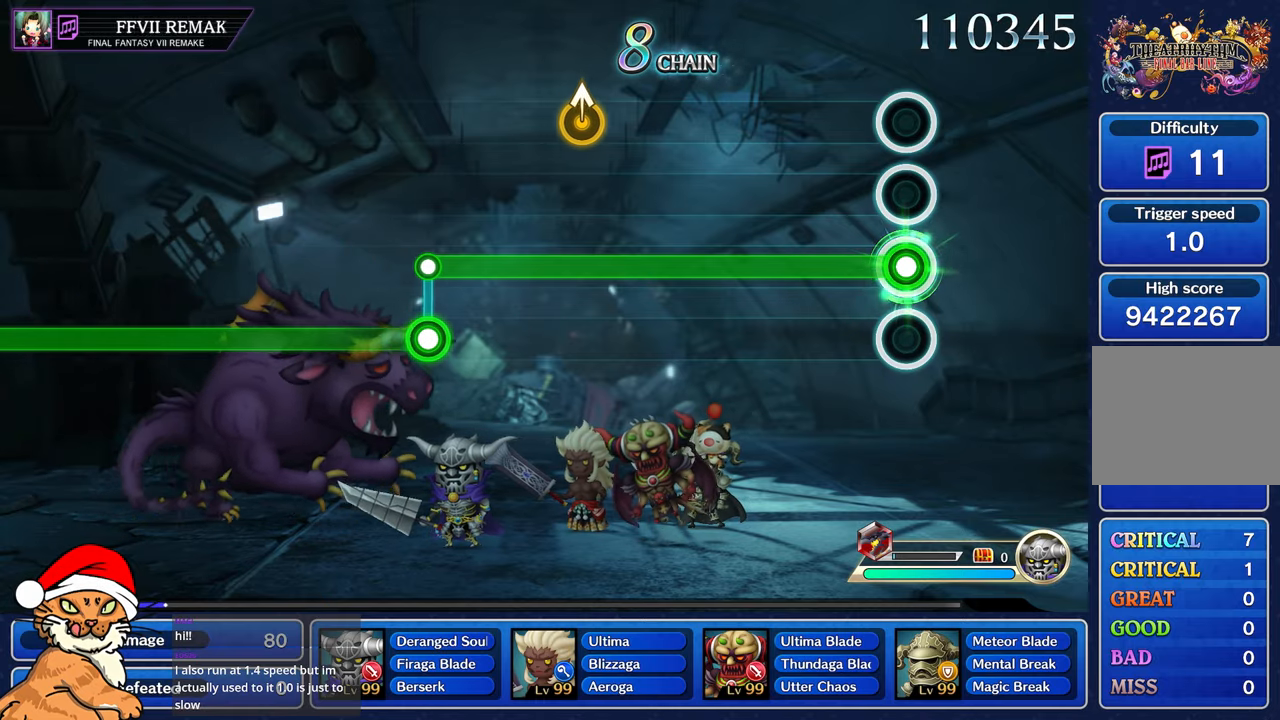
{"buttons": ["R1"], "left_stick": "center", "right_stick": "center", "events": []}
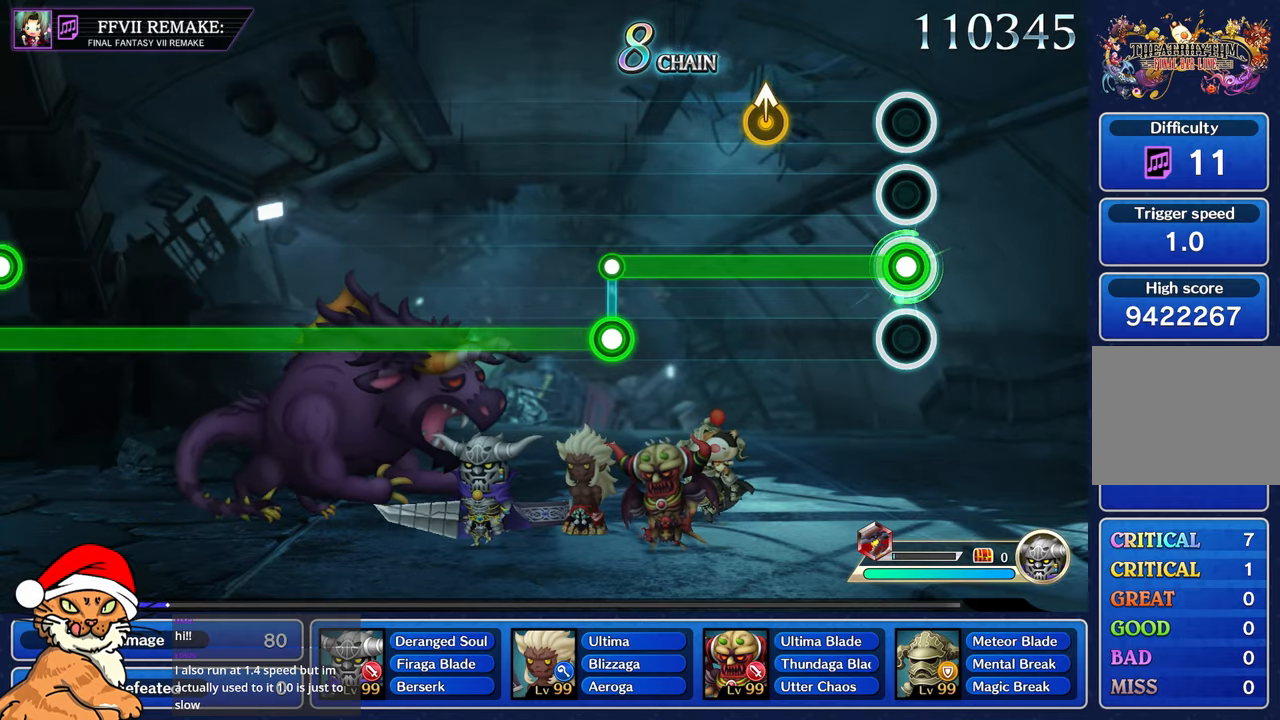
{"buttons": ["R1"], "left_stick": "up-left", "right_stick": "center", "events": [[417, "left_stick", "up-left"]]}
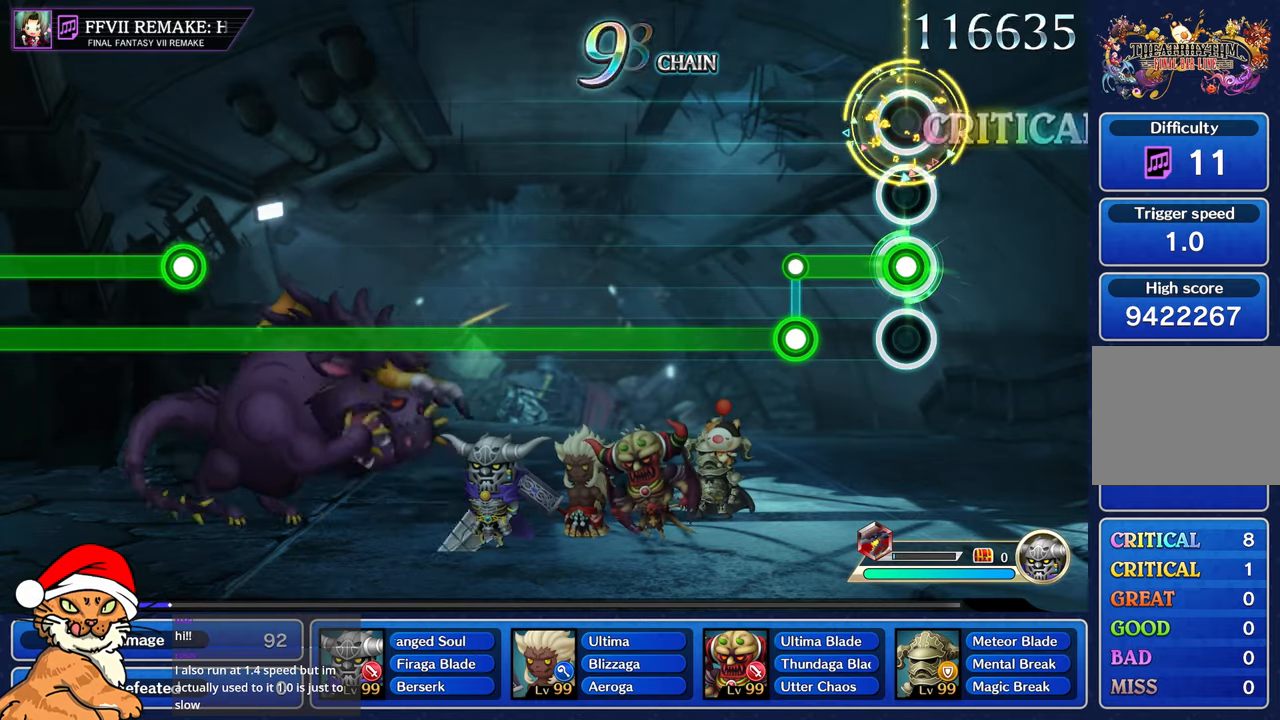
{"buttons": ["L1"], "left_stick": "center", "right_stick": "center", "events": [[50, "left_stick", "center"], [317, "L1", "down"], [333, "R1", "up"]]}
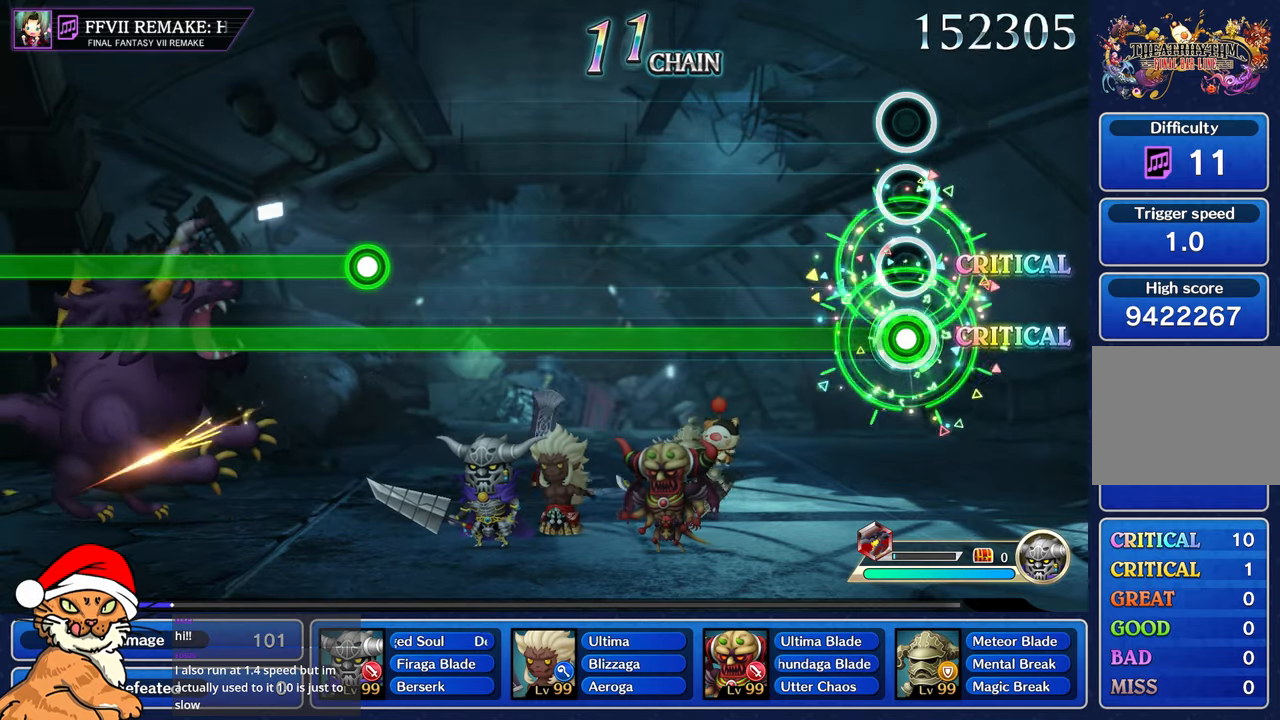
{"buttons": ["L1"], "left_stick": "center", "right_stick": "center", "events": []}
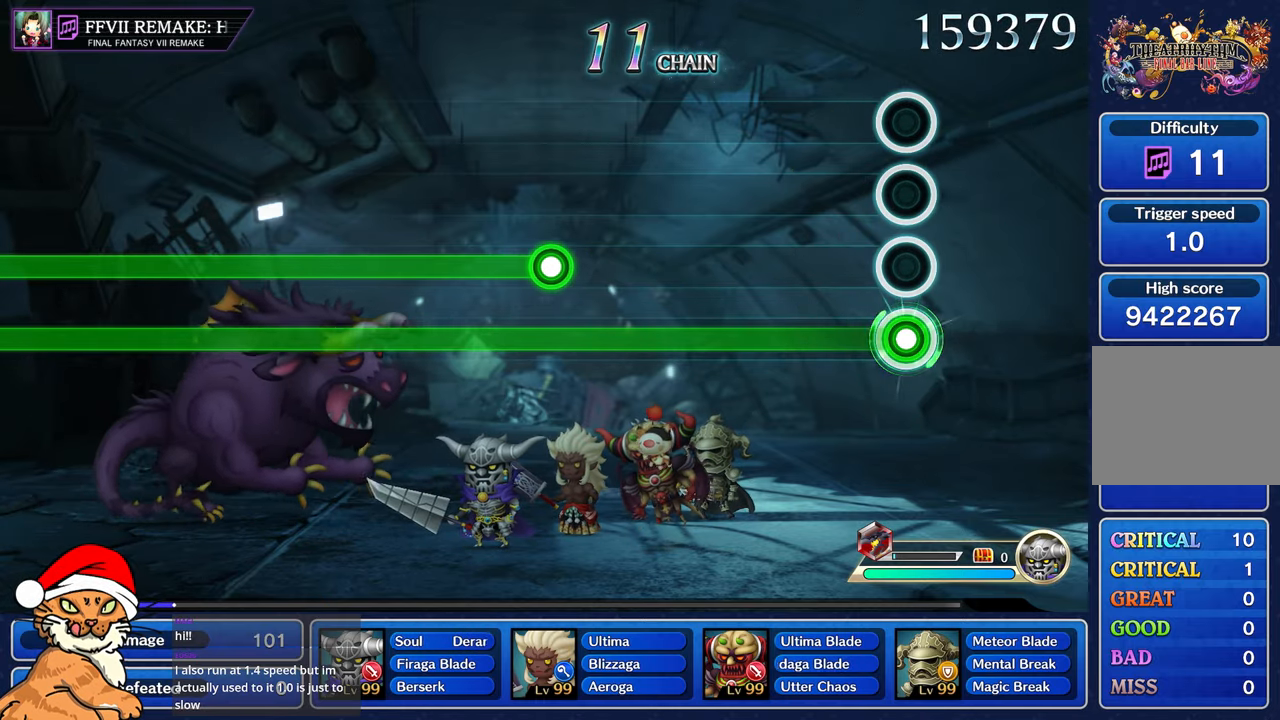
{"buttons": ["L1"], "left_stick": "center", "right_stick": "center", "events": []}
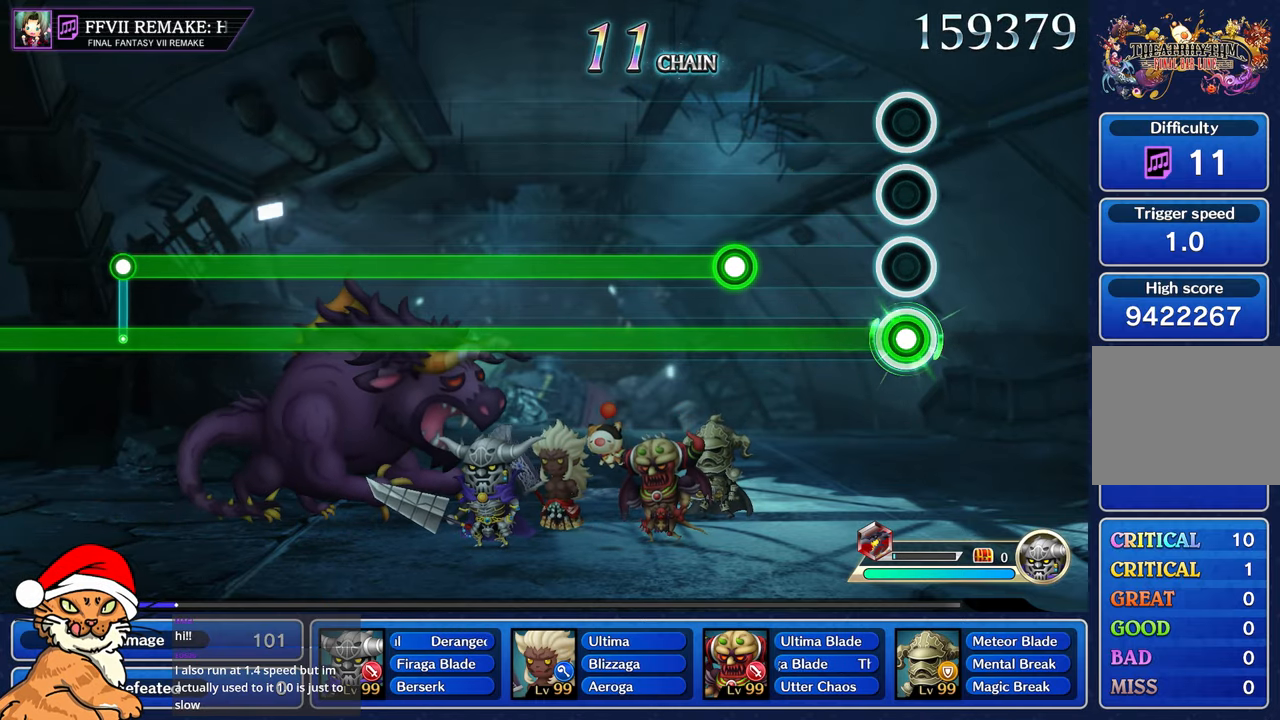
{"buttons": ["L1", "R1"], "left_stick": "center", "right_stick": "center", "events": [[500, "R1", "down"]]}
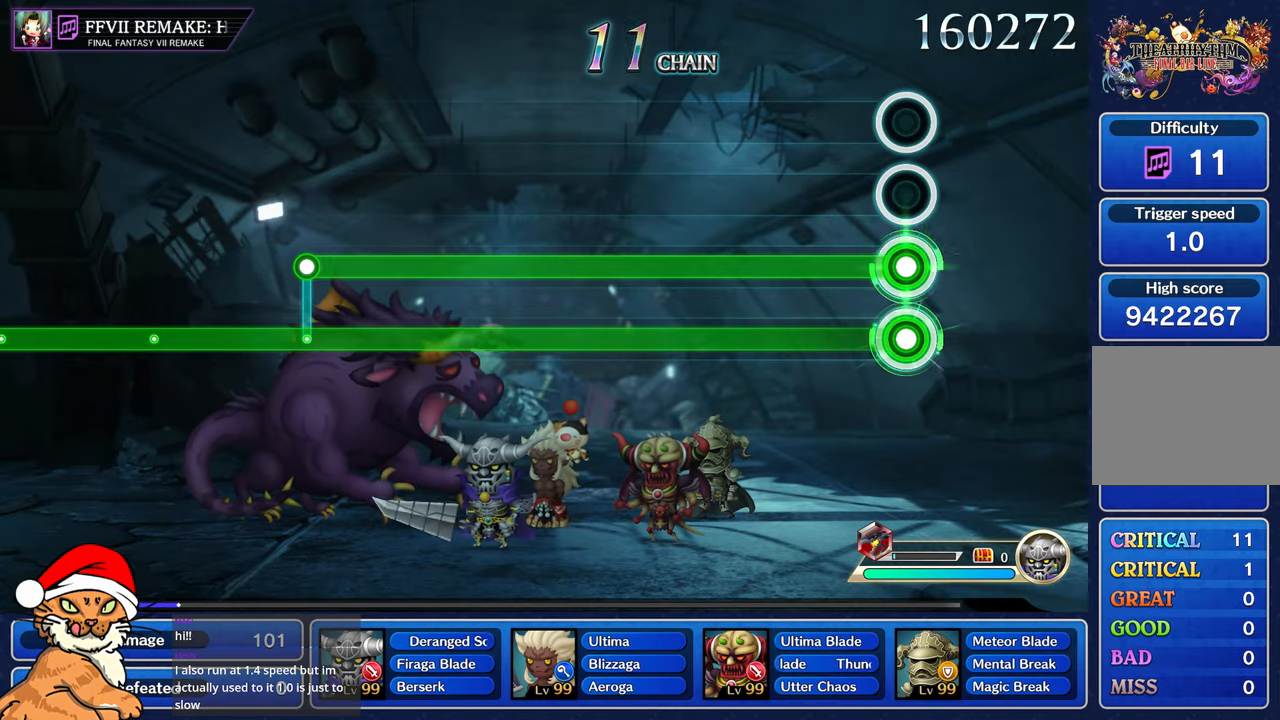
{"buttons": ["L1", "R1"], "left_stick": "center", "right_stick": "center", "events": []}
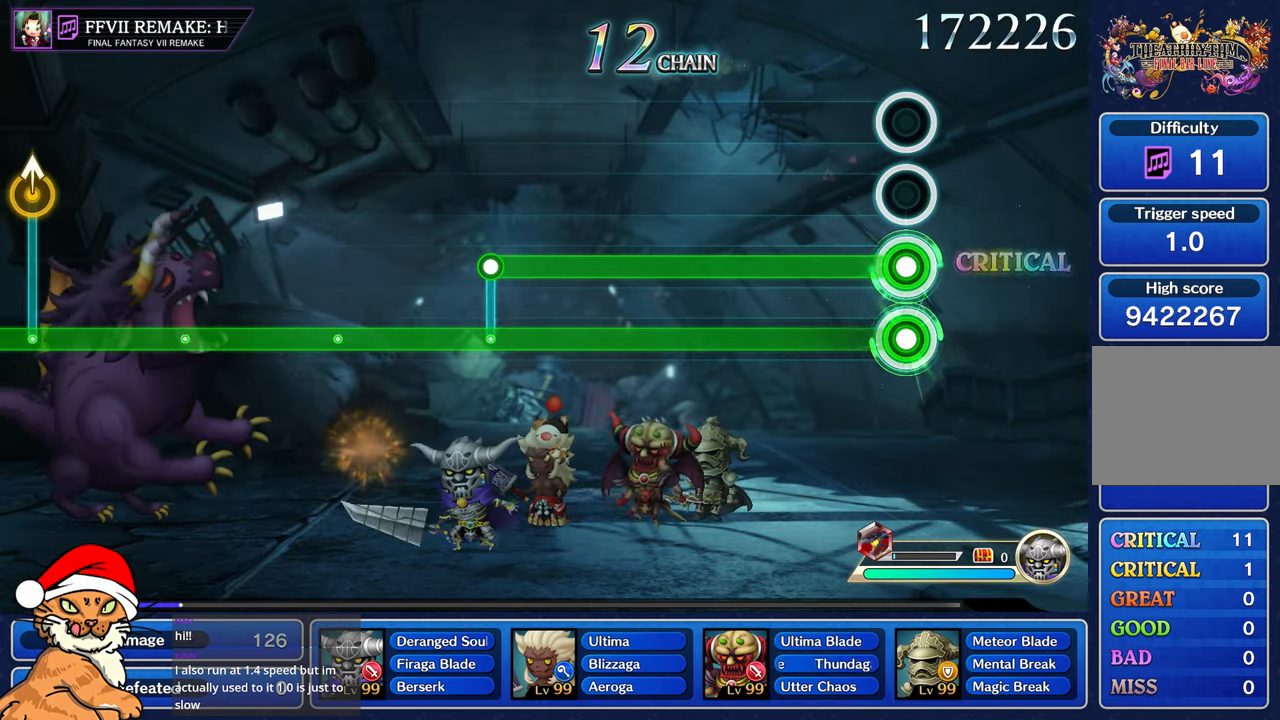
{"buttons": ["L1", "R1"], "left_stick": "center", "right_stick": "center", "events": []}
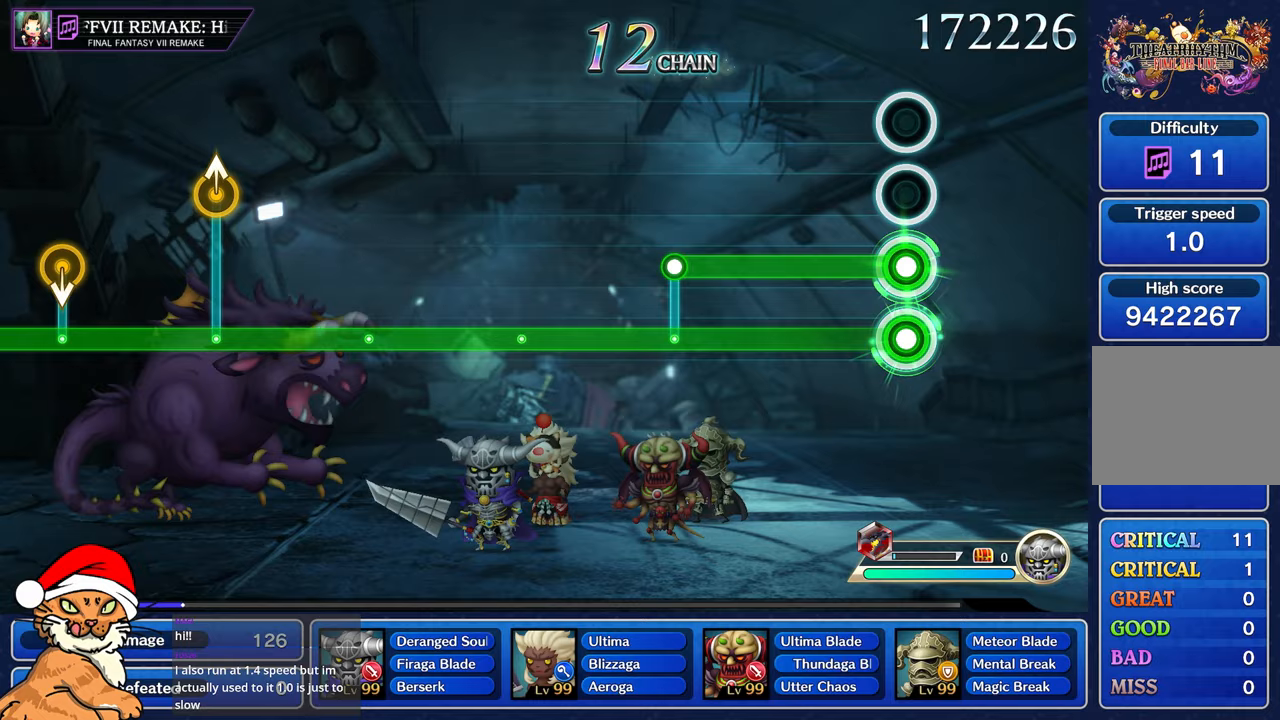
{"buttons": ["L1", "R1"], "left_stick": "center", "right_stick": "center", "events": []}
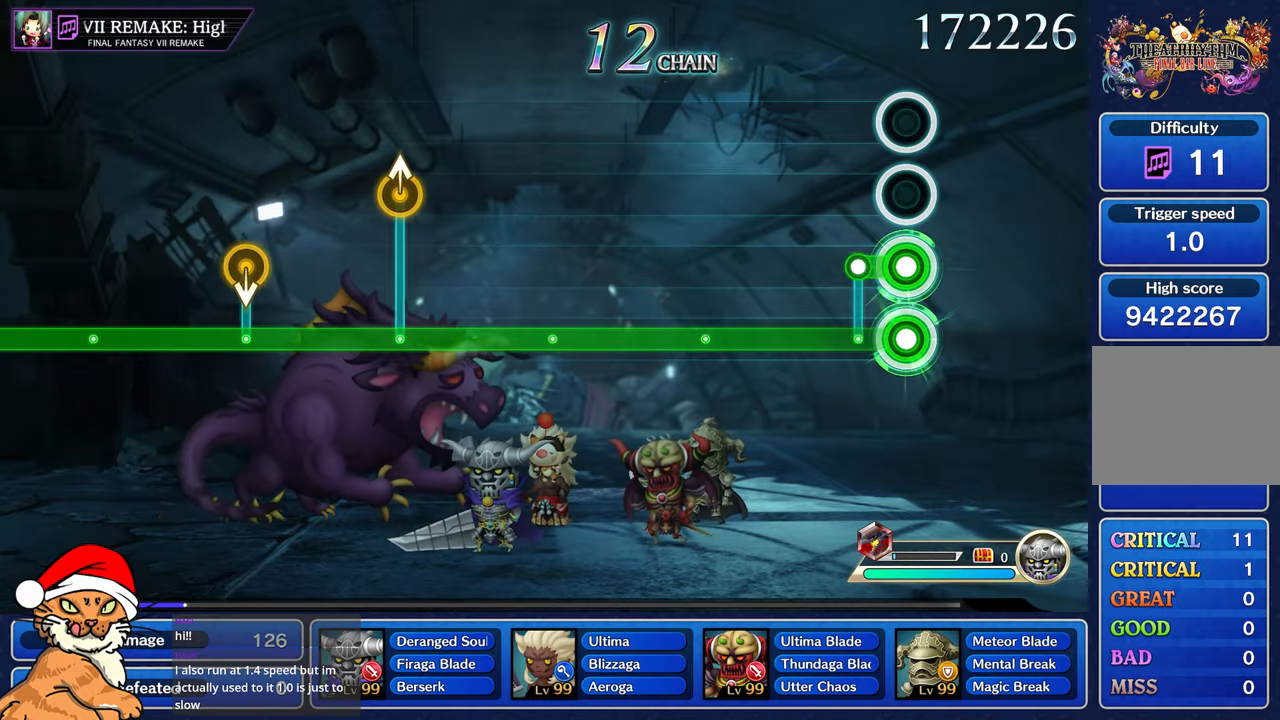
{"buttons": ["L1"], "left_stick": "center", "right_stick": "center", "events": [[167, "R1", "up"]]}
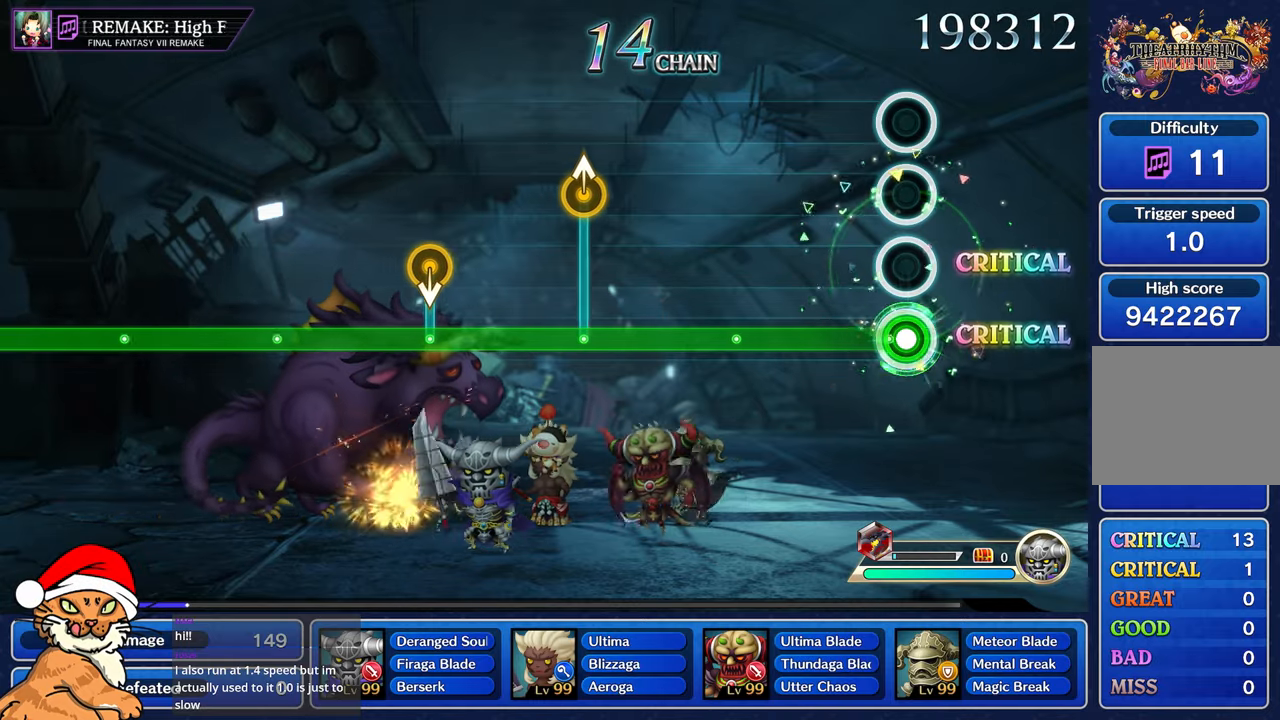
{"buttons": ["L1"], "left_stick": "center", "right_stick": "center", "events": []}
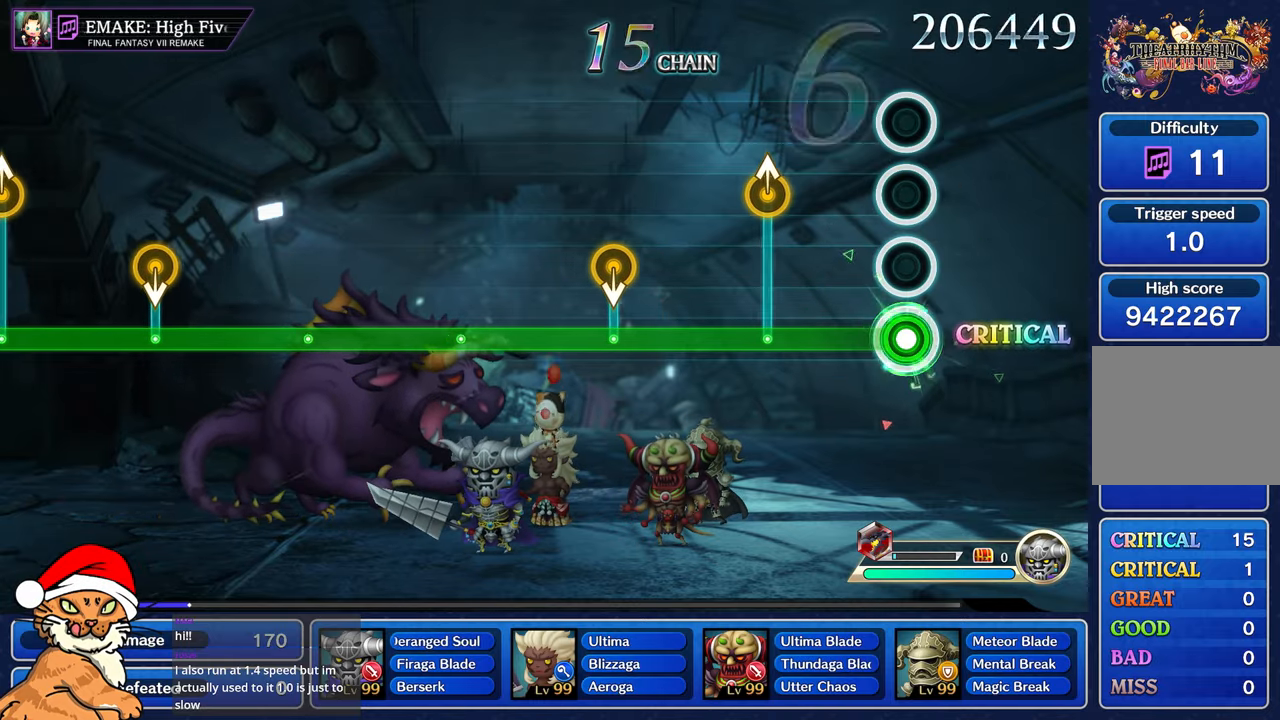
{"buttons": ["L1"], "left_stick": "up-left", "right_stick": "center", "events": [[400, "left_stick", "up-left"]]}
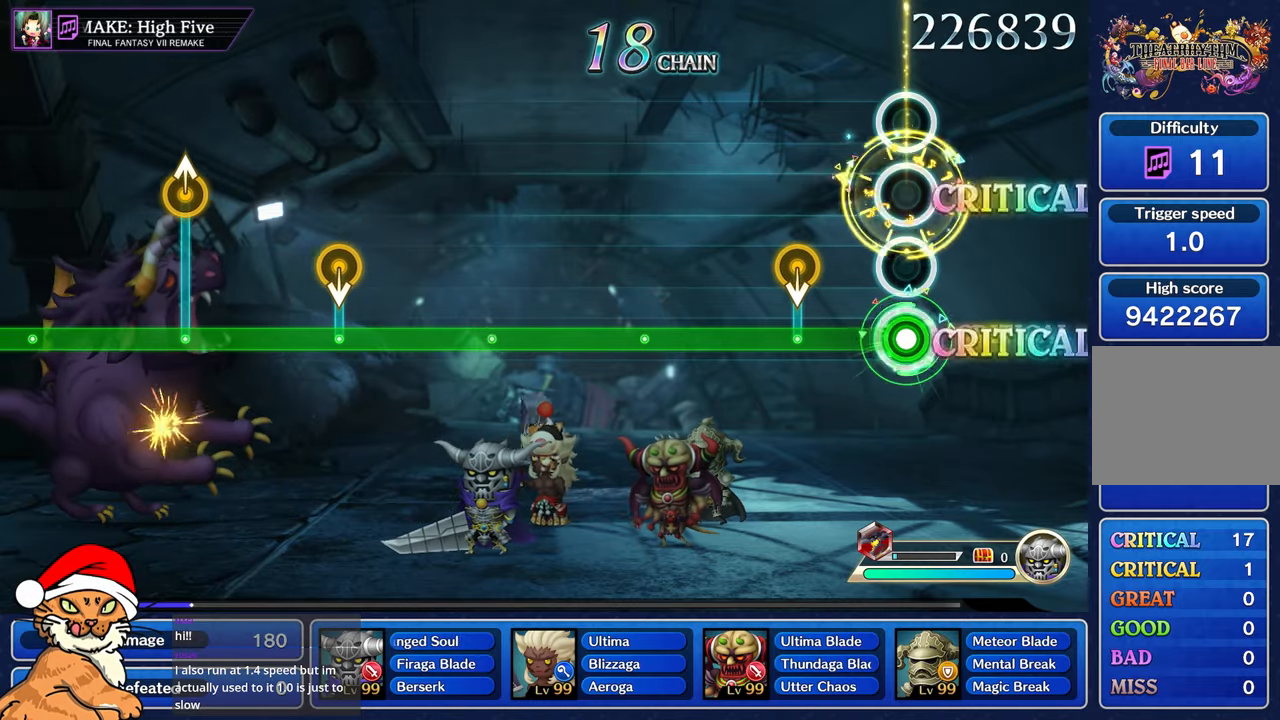
{"buttons": ["L1"], "left_stick": "center", "right_stick": "center"}